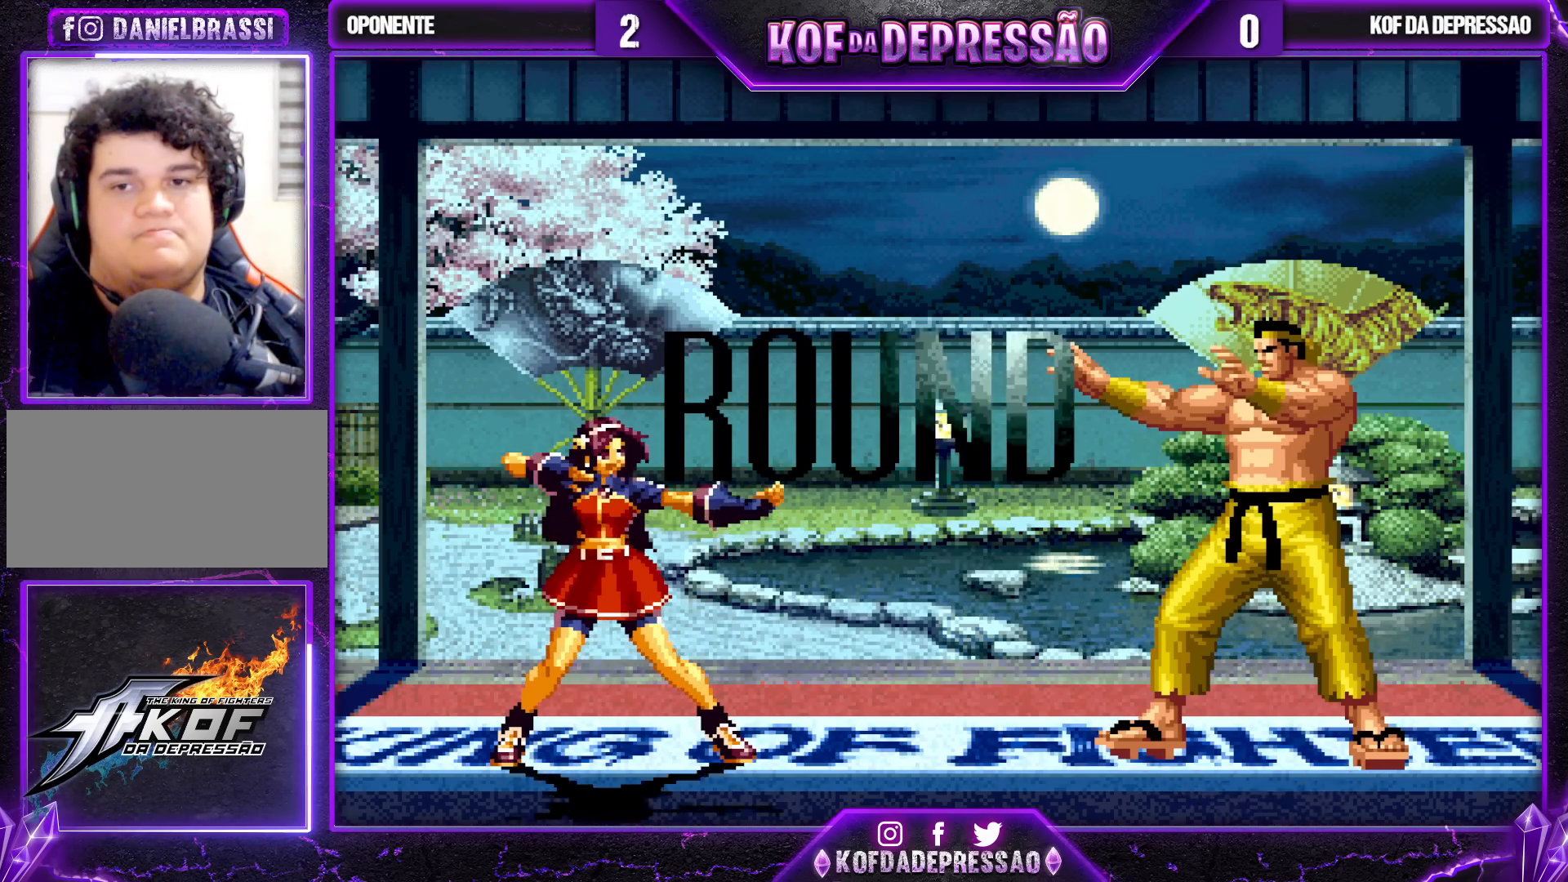
Gameplay with a controller (arcade stick); each line is a JSON object with the inputs held at the frame after it (dt_ms = milliseconds from this image to that frame). "events" lists button and stick changes between this image and that frame as [ms after this image, input, new state], when the widget could be followed in between. Not read: L3 R3.
{"dt_ms": 500, "buttons": [], "left_stick": "center", "events": [[83, "SQUARE", "up"], [167, "SQUARE", "down"], [300, "SQUARE", "up"], [433, "SQUARE", "down"], [500, "SQUARE", "up"]]}
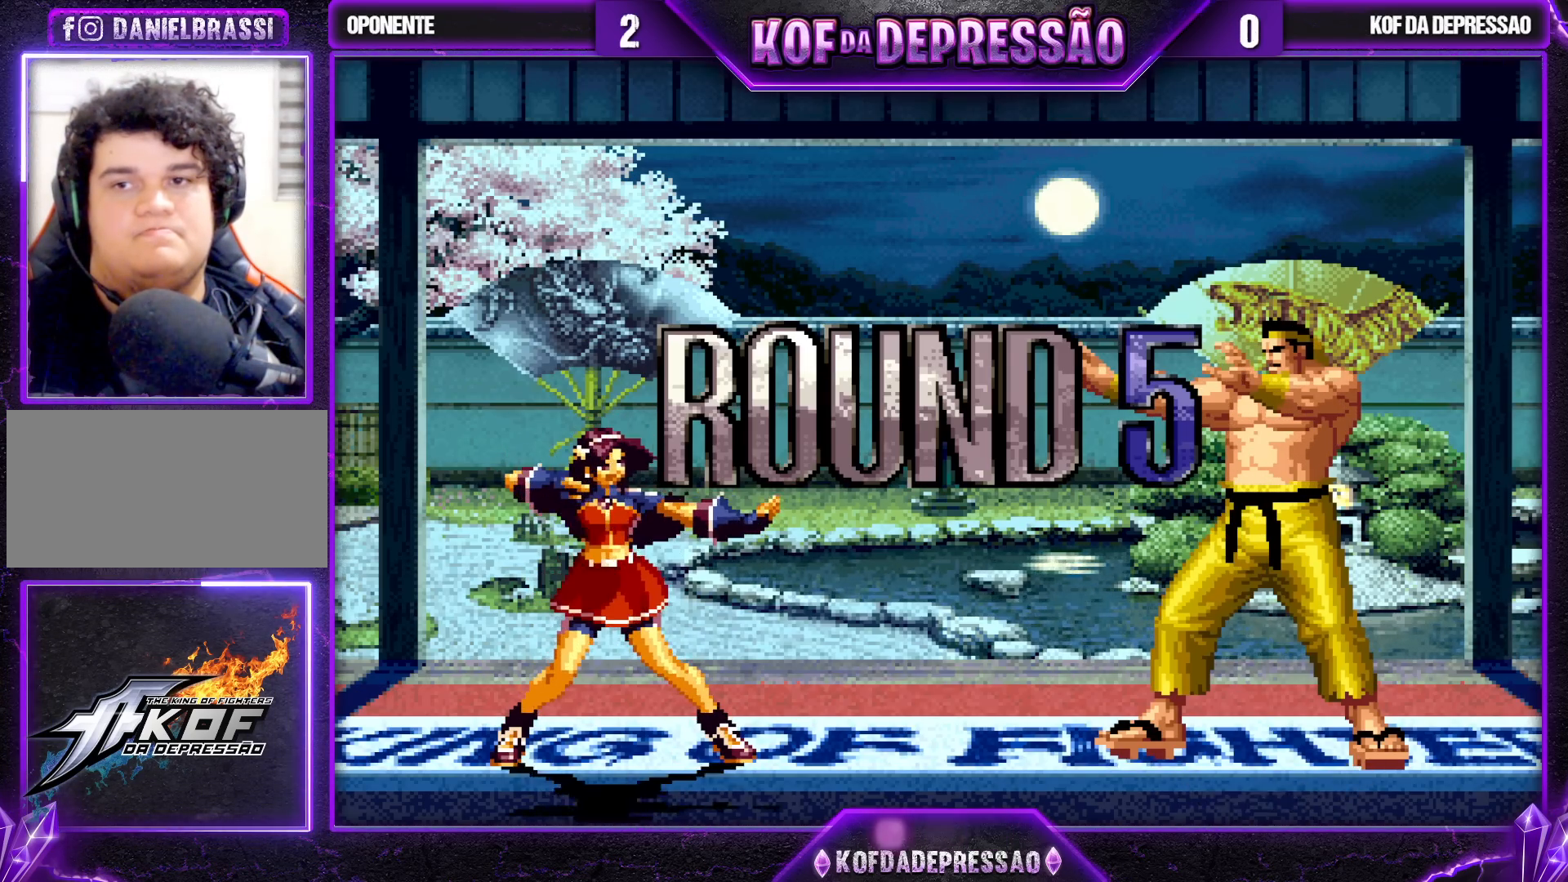
{"dt_ms": 500, "buttons": ["SQUARE", "TRIANGLE"], "left_stick": "center", "events": [[183, "SQUARE", "down"], [233, "TRIANGLE", "down"]]}
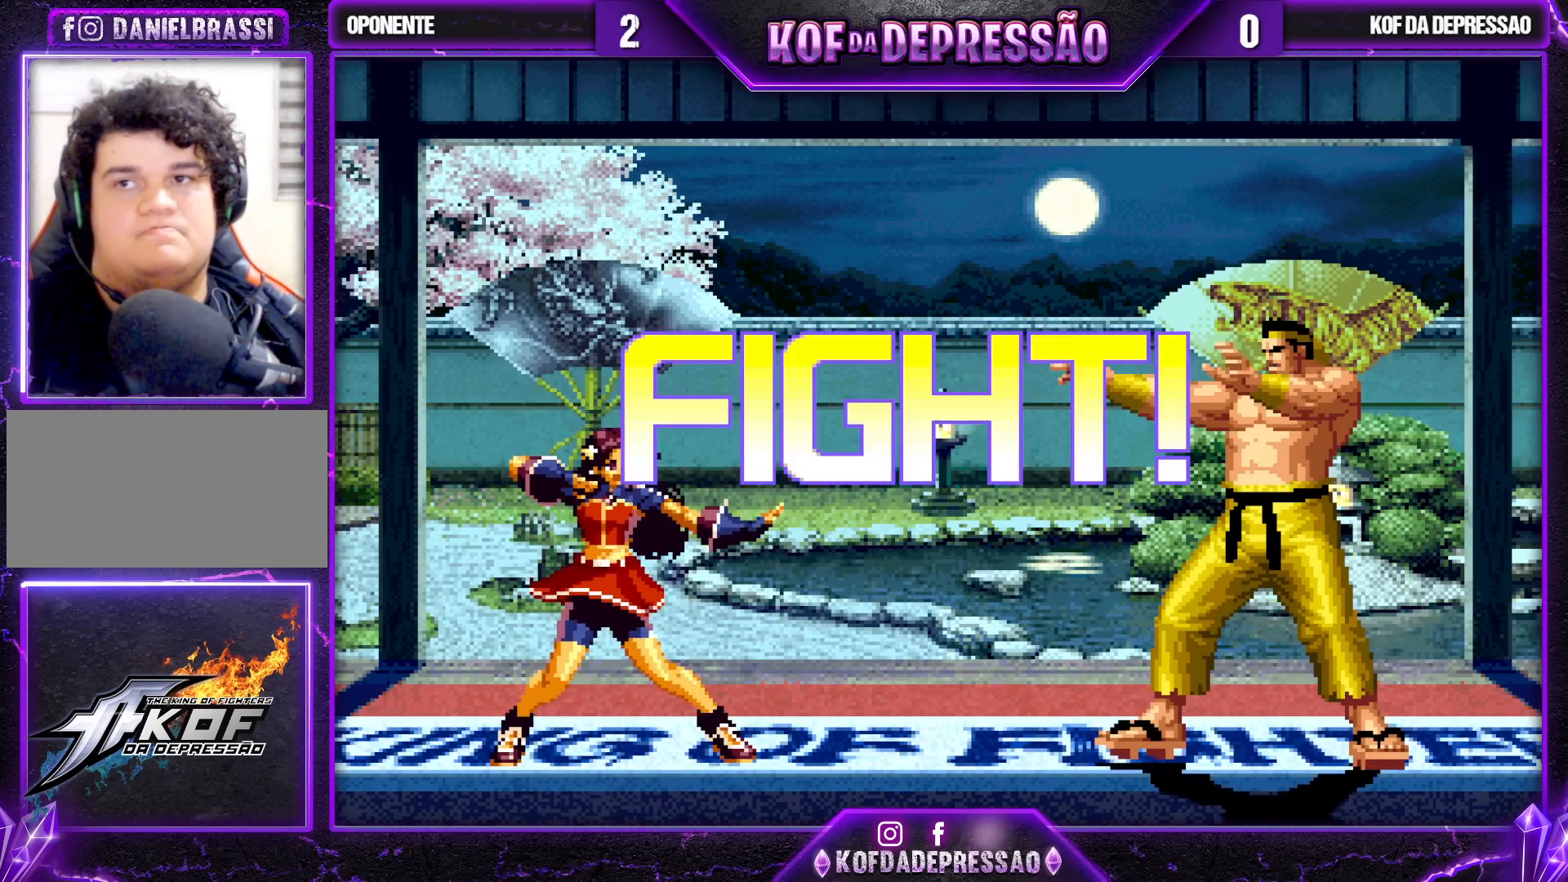
{"dt_ms": 1000, "buttons": [], "left_stick": "center"}
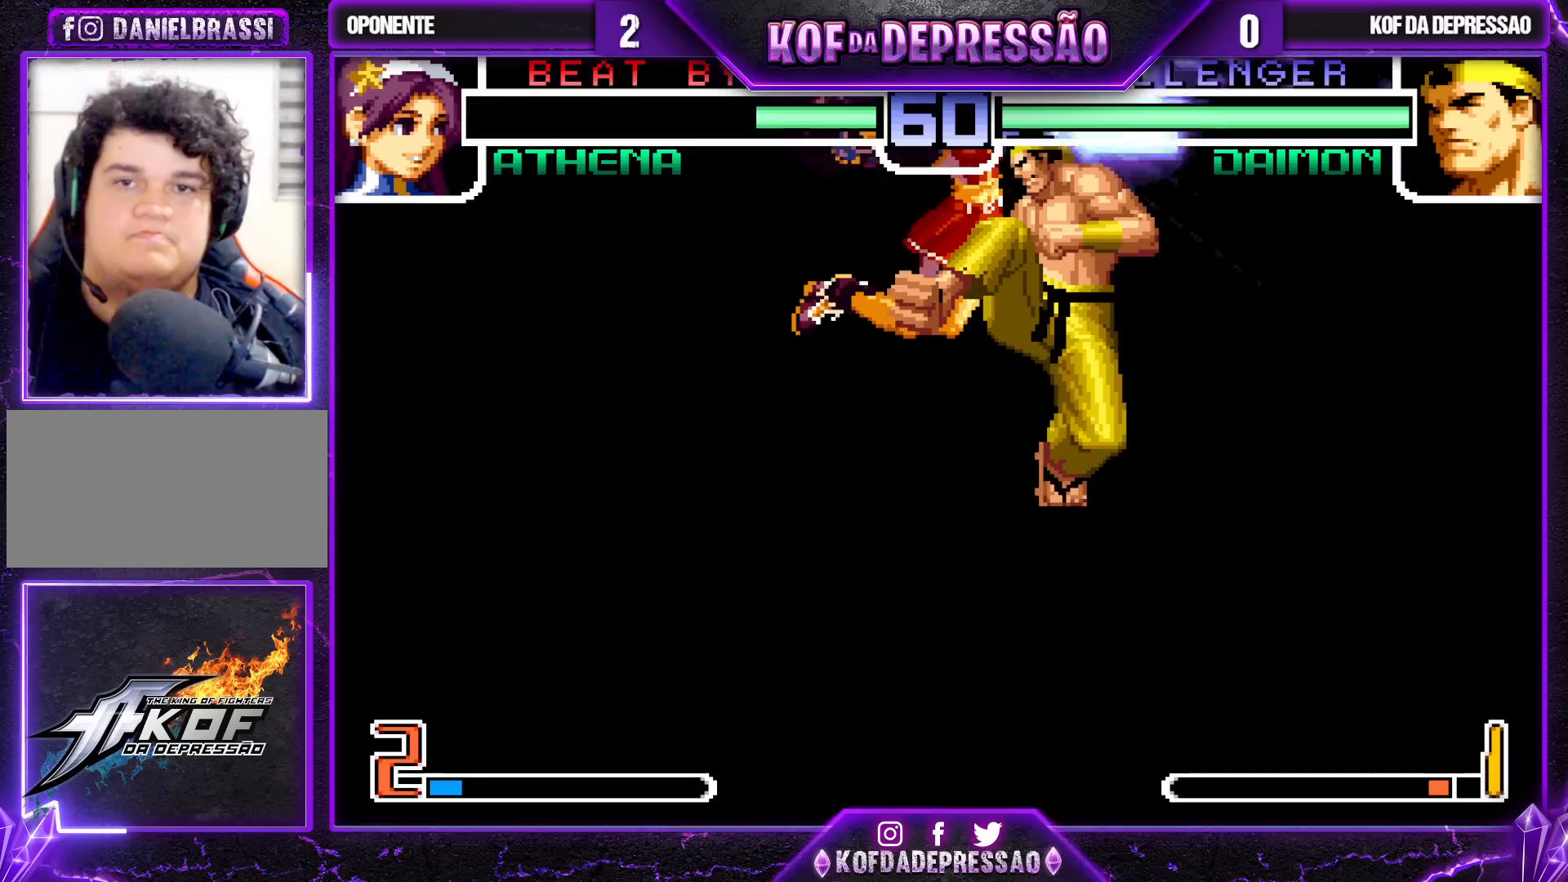
{"dt_ms": 500, "buttons": [], "left_stick": "center", "events": []}
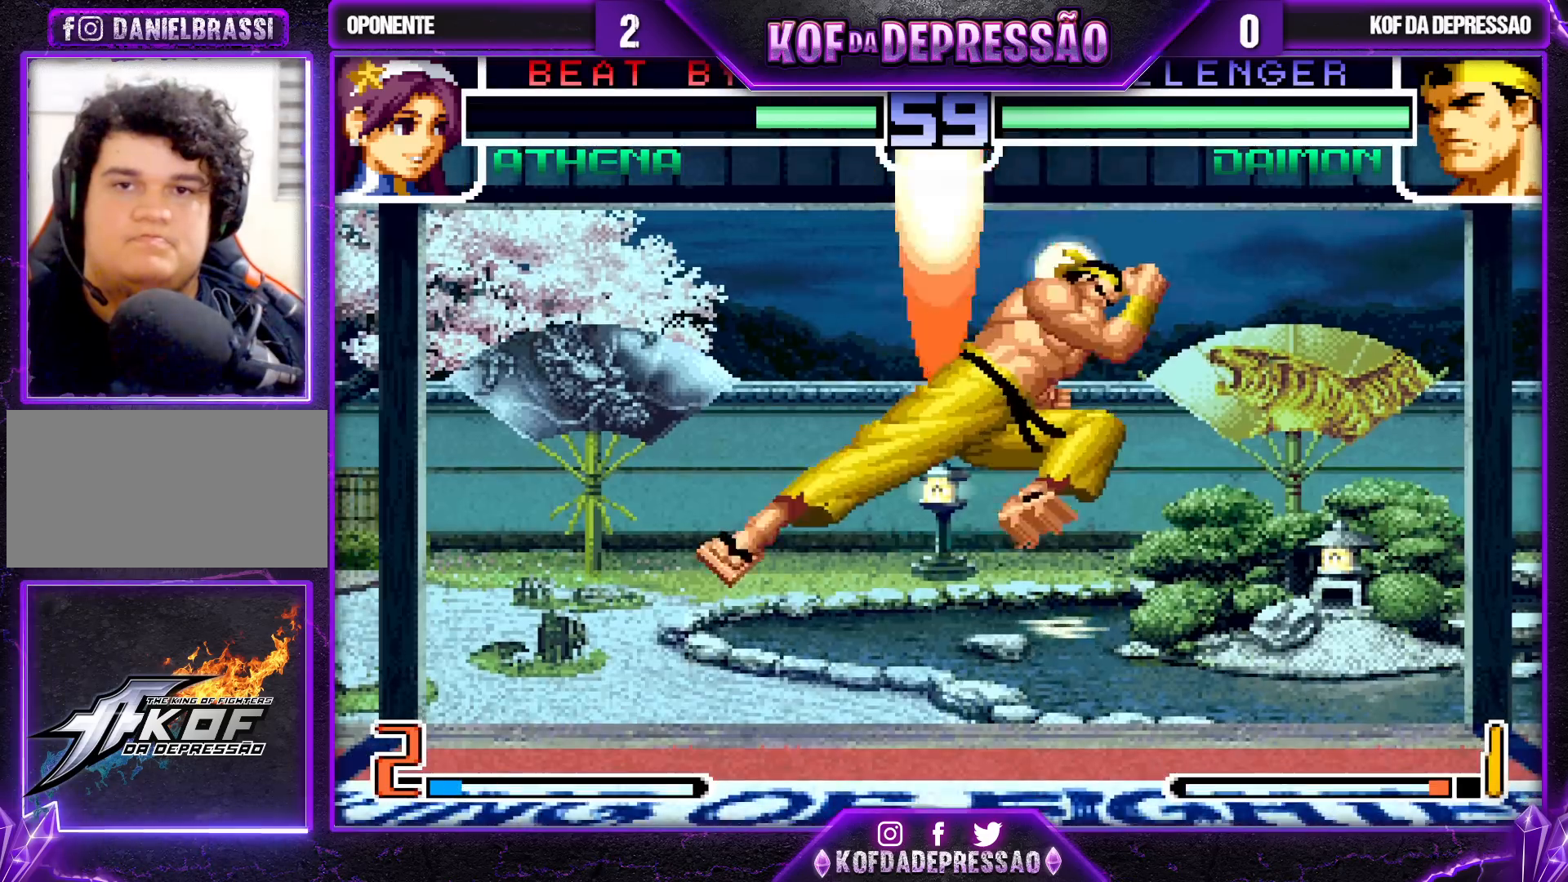
{"dt_ms": 500, "buttons": [], "left_stick": "center", "events": [[33, "left_stick", "left"], [117, "SQUARE", "down"], [117, "TRIANGLE", "down"], [167, "SQUARE", "up"], [167, "TRIANGLE", "up"], [267, "SQUARE", "down"], [267, "TRIANGLE", "down"], [317, "SQUARE", "up"], [333, "TRIANGLE", "up"], [433, "left_stick", "center"]]}
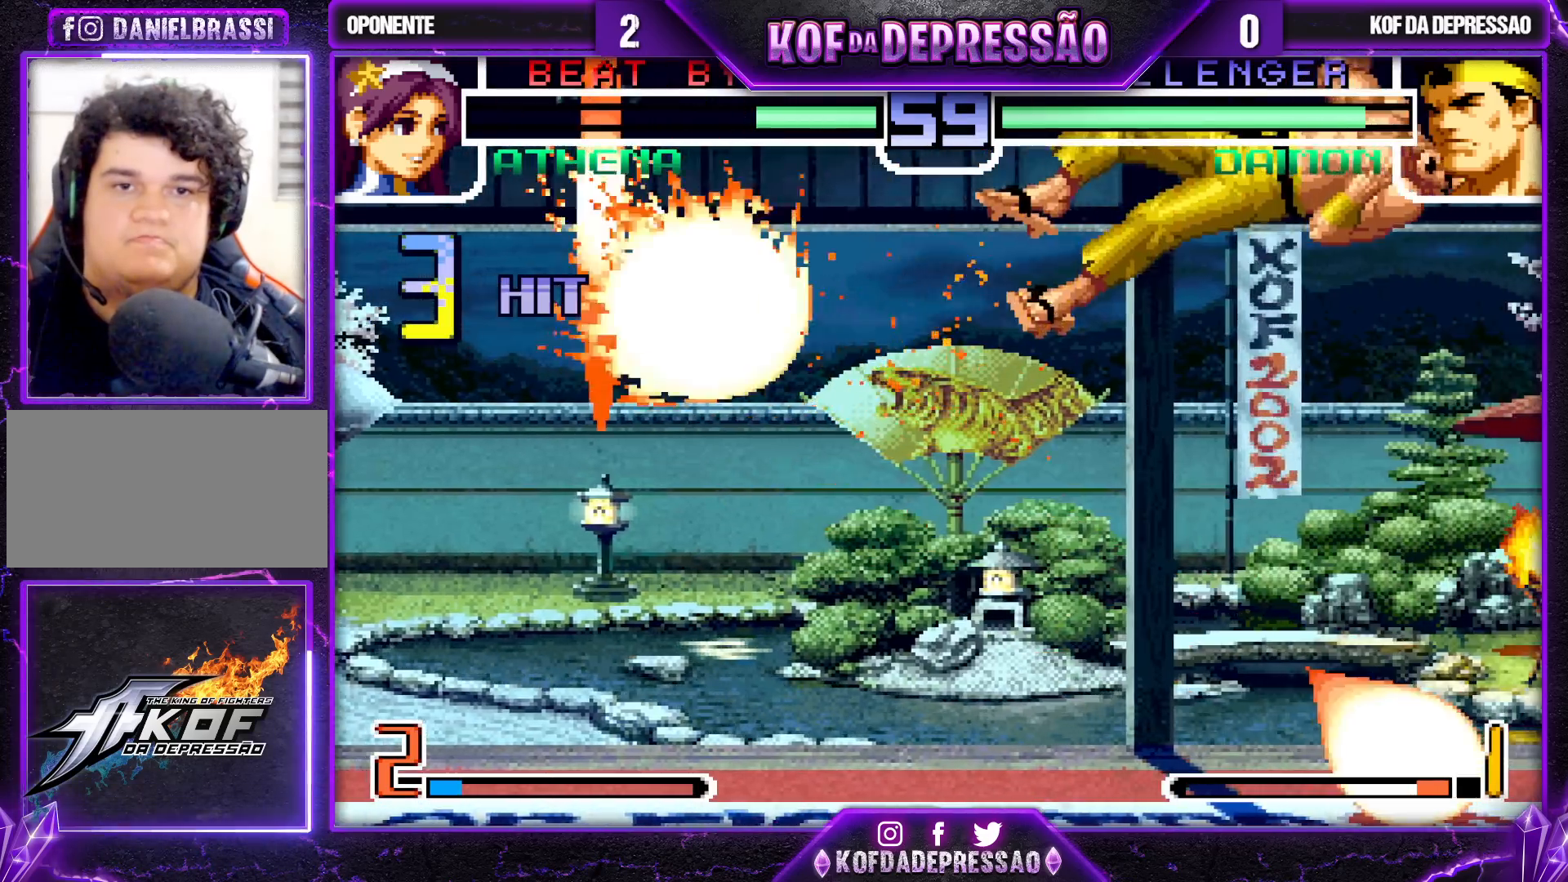
{"dt_ms": 500, "buttons": [], "left_stick": "right", "events": [[33, "left_stick", "right"], [233, "SQUARE", "down"], [233, "TRIANGLE", "down"], [250, "SQUARE", "up"], [267, "TRIANGLE", "up"], [300, "SQUARE", "down"], [300, "TRIANGLE", "down"], [350, "SQUARE", "up"], [367, "TRIANGLE", "up"]]}
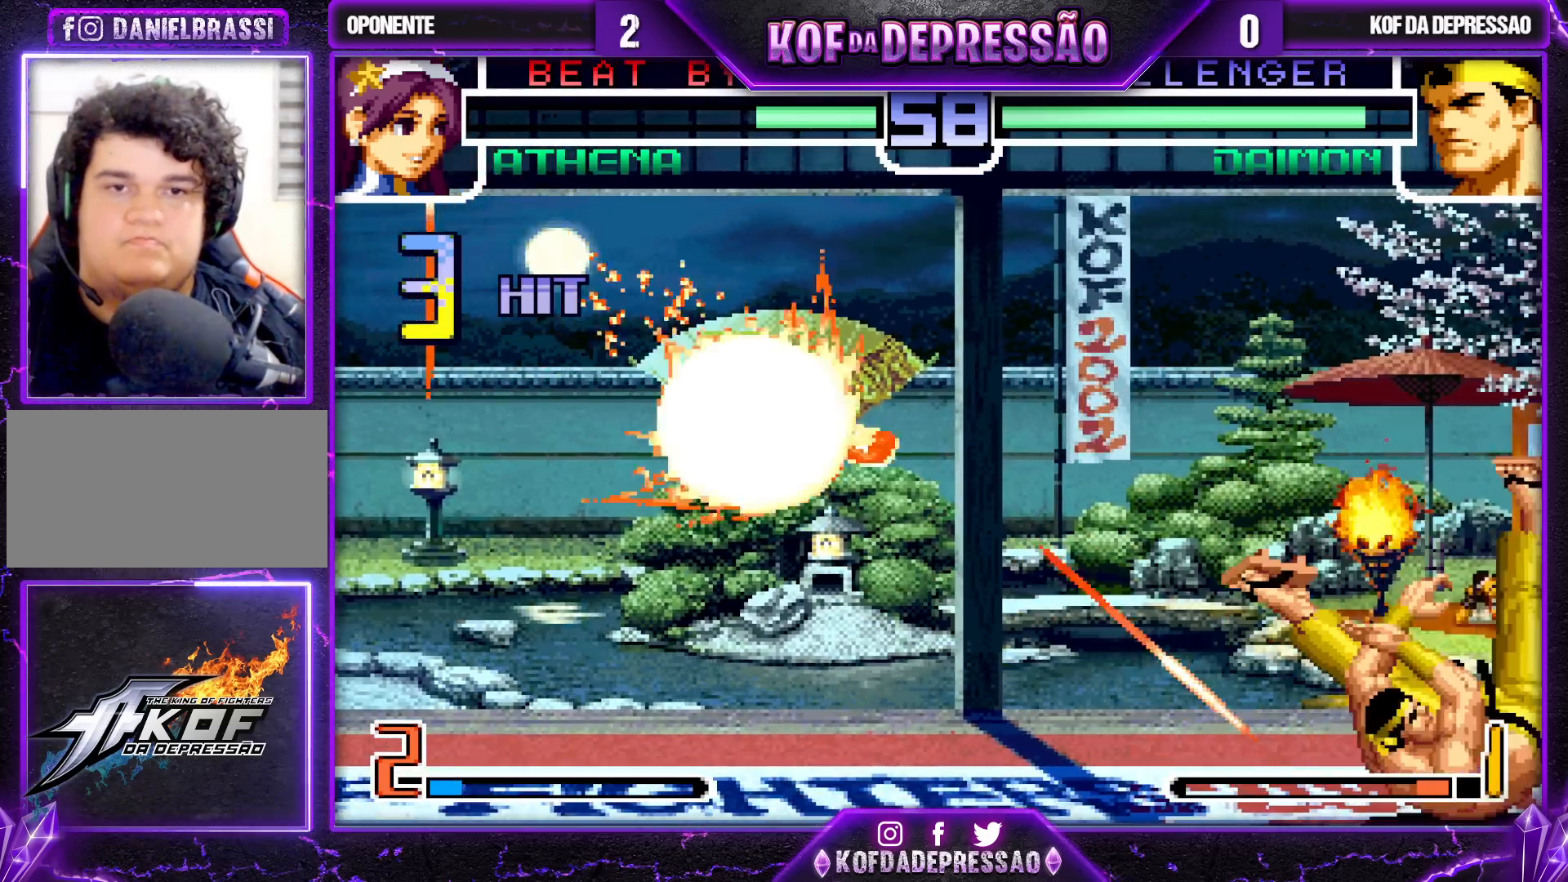
{"dt_ms": 500, "buttons": [], "left_stick": "down-right", "events": [[33, "left_stick", "center"], [83, "left_stick", "left"], [267, "left_stick", "down"], [317, "CROSS", "down"], [333, "left_stick", "left"], [383, "CROSS", "up"], [400, "left_stick", "center"], [467, "left_stick", "down-right"]]}
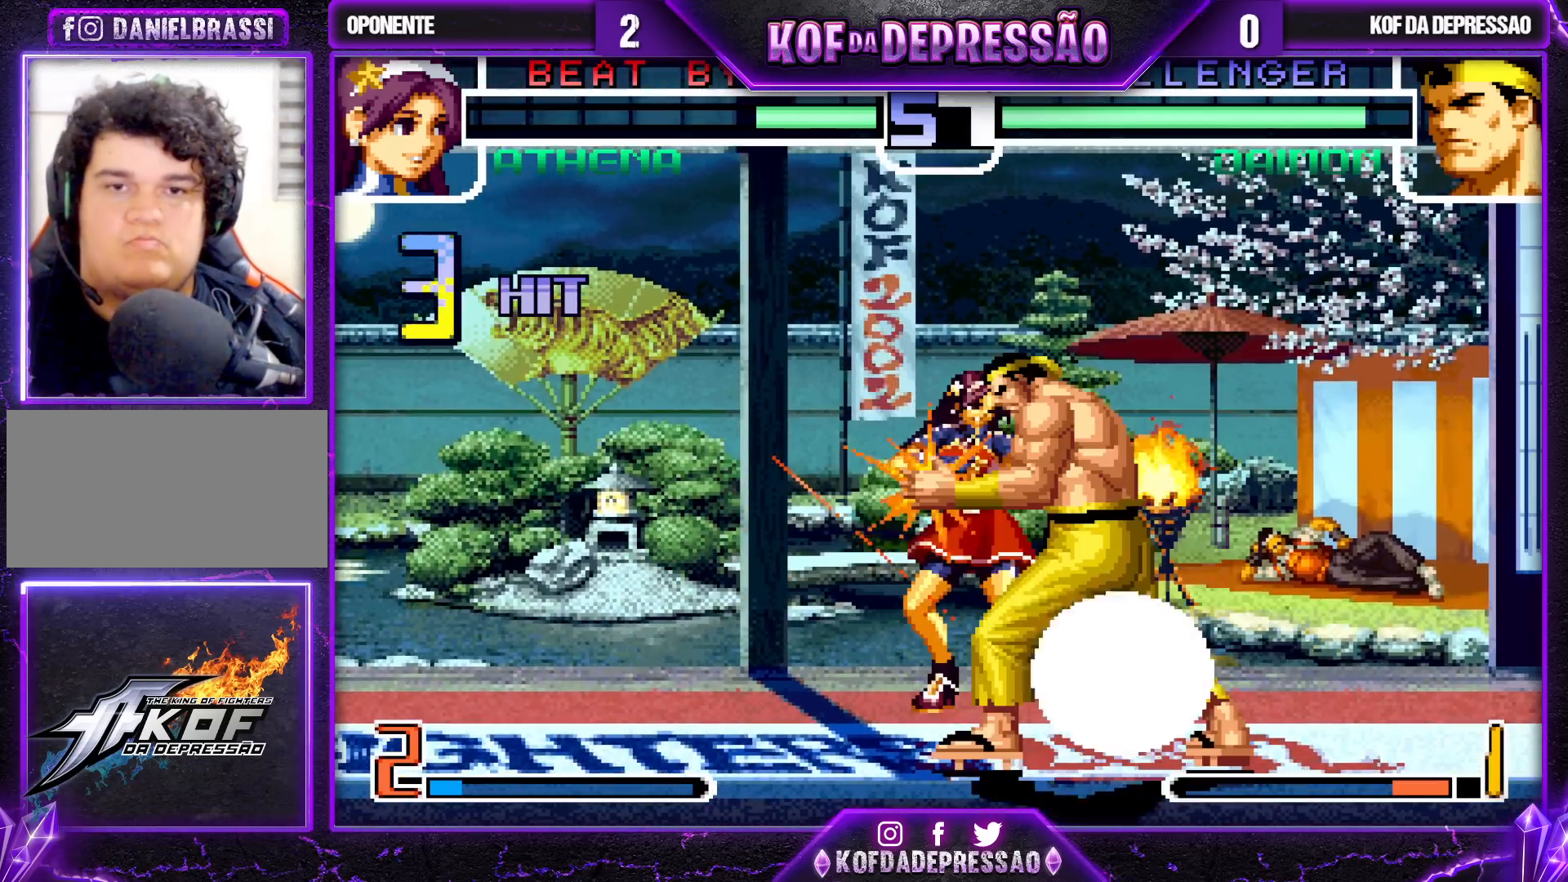
{"dt_ms": 500, "buttons": [], "left_stick": "center", "events": [[400, "left_stick", "center"]]}
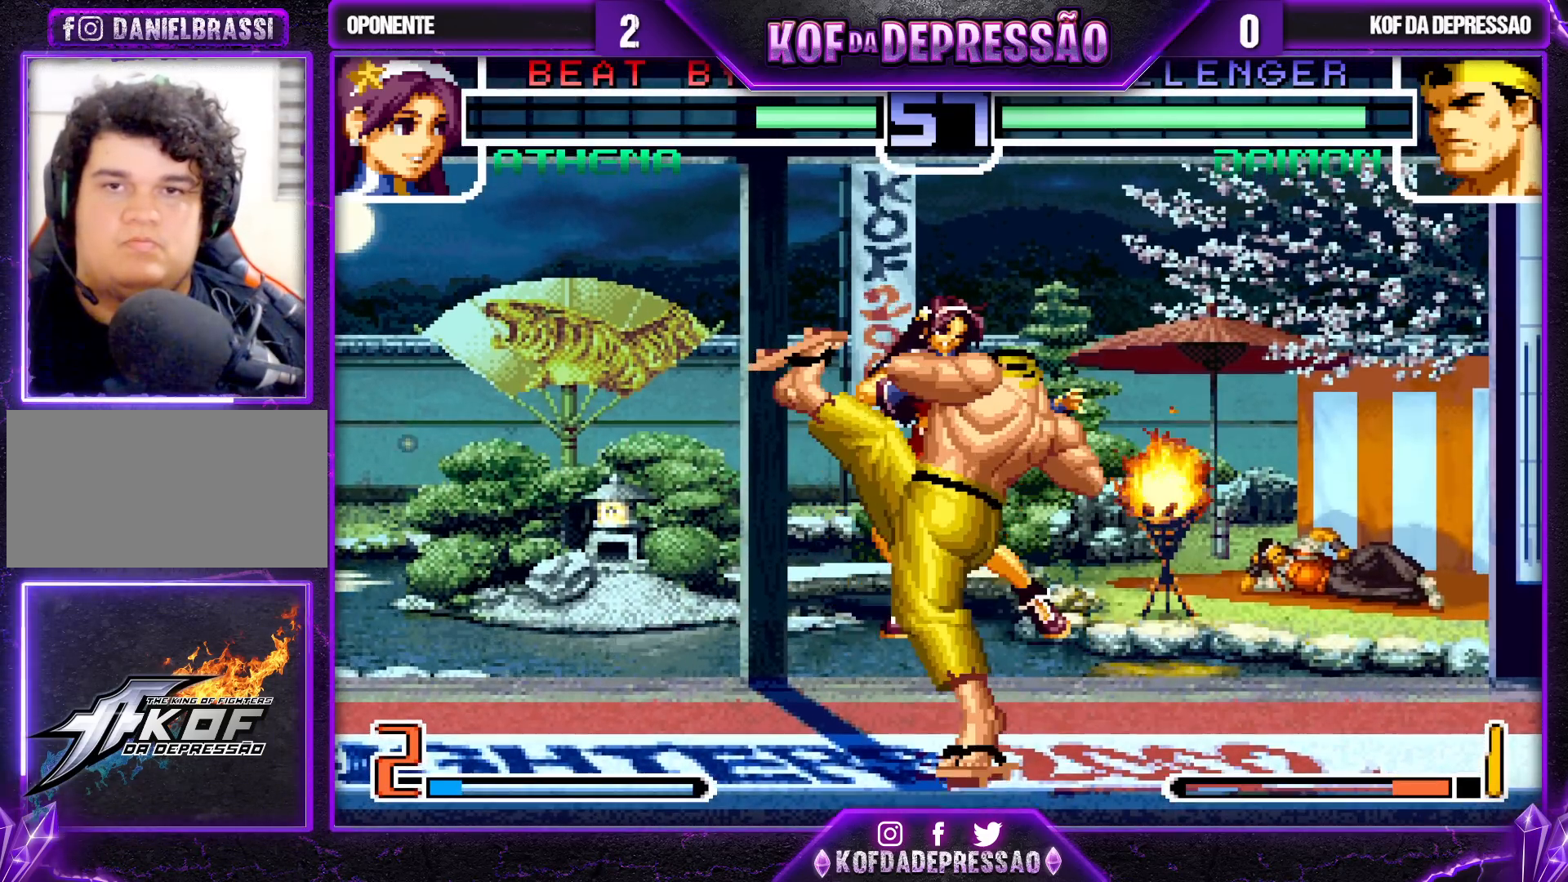
{"dt_ms": 500, "buttons": ["CROSS"], "left_stick": "center", "events": [[250, "CROSS", "down"], [283, "CROSS", "up"], [367, "CROSS", "down"]]}
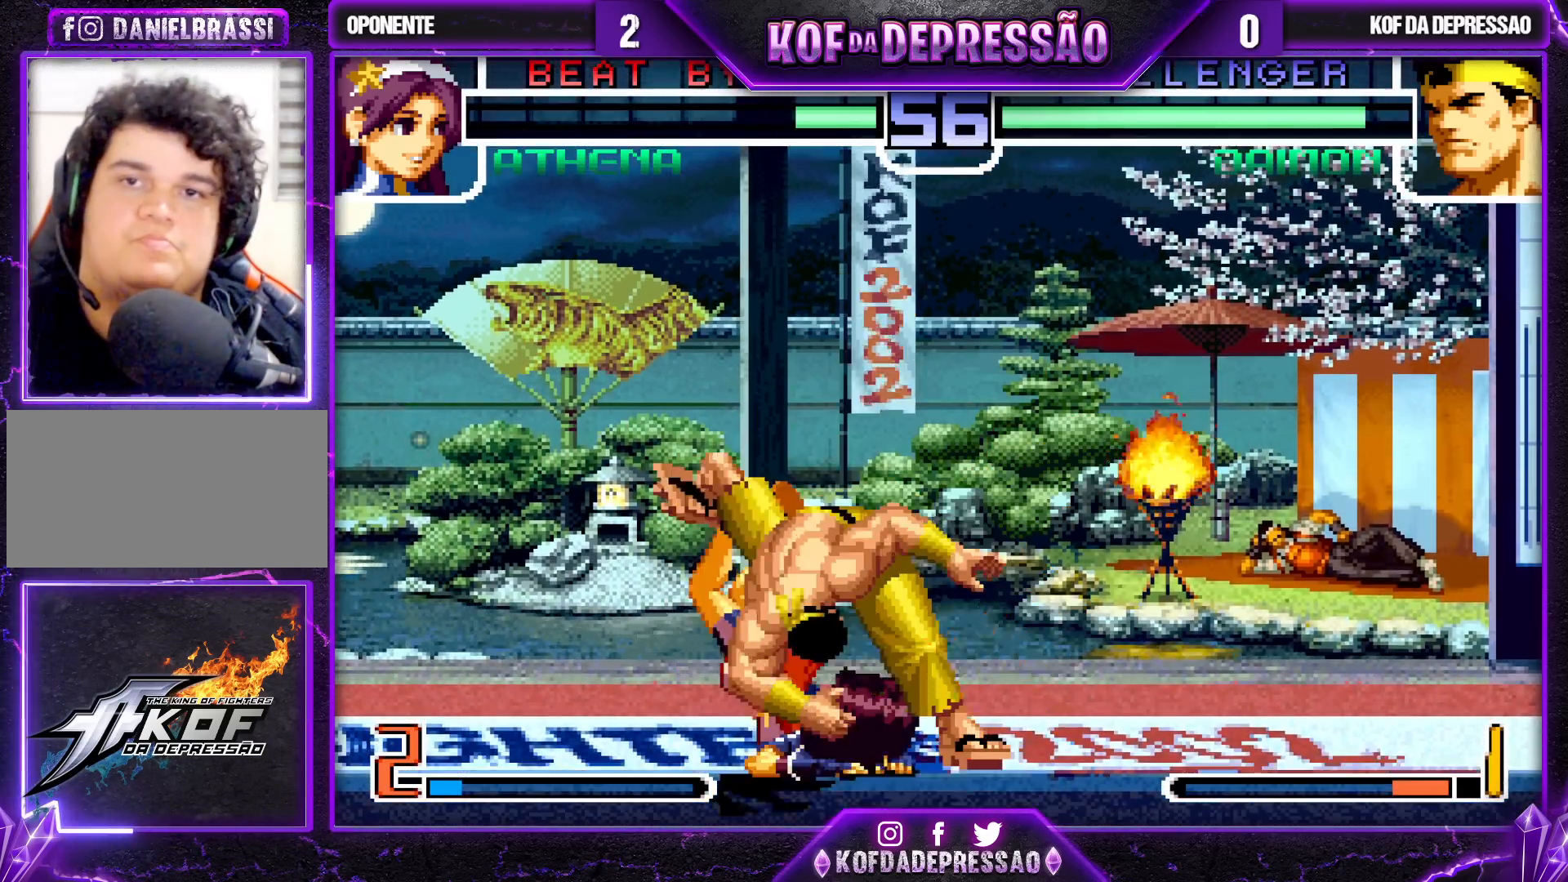
{"dt_ms": 500, "buttons": [], "left_stick": "left", "events": [[333, "CROSS", "up"], [483, "left_stick", "left"]]}
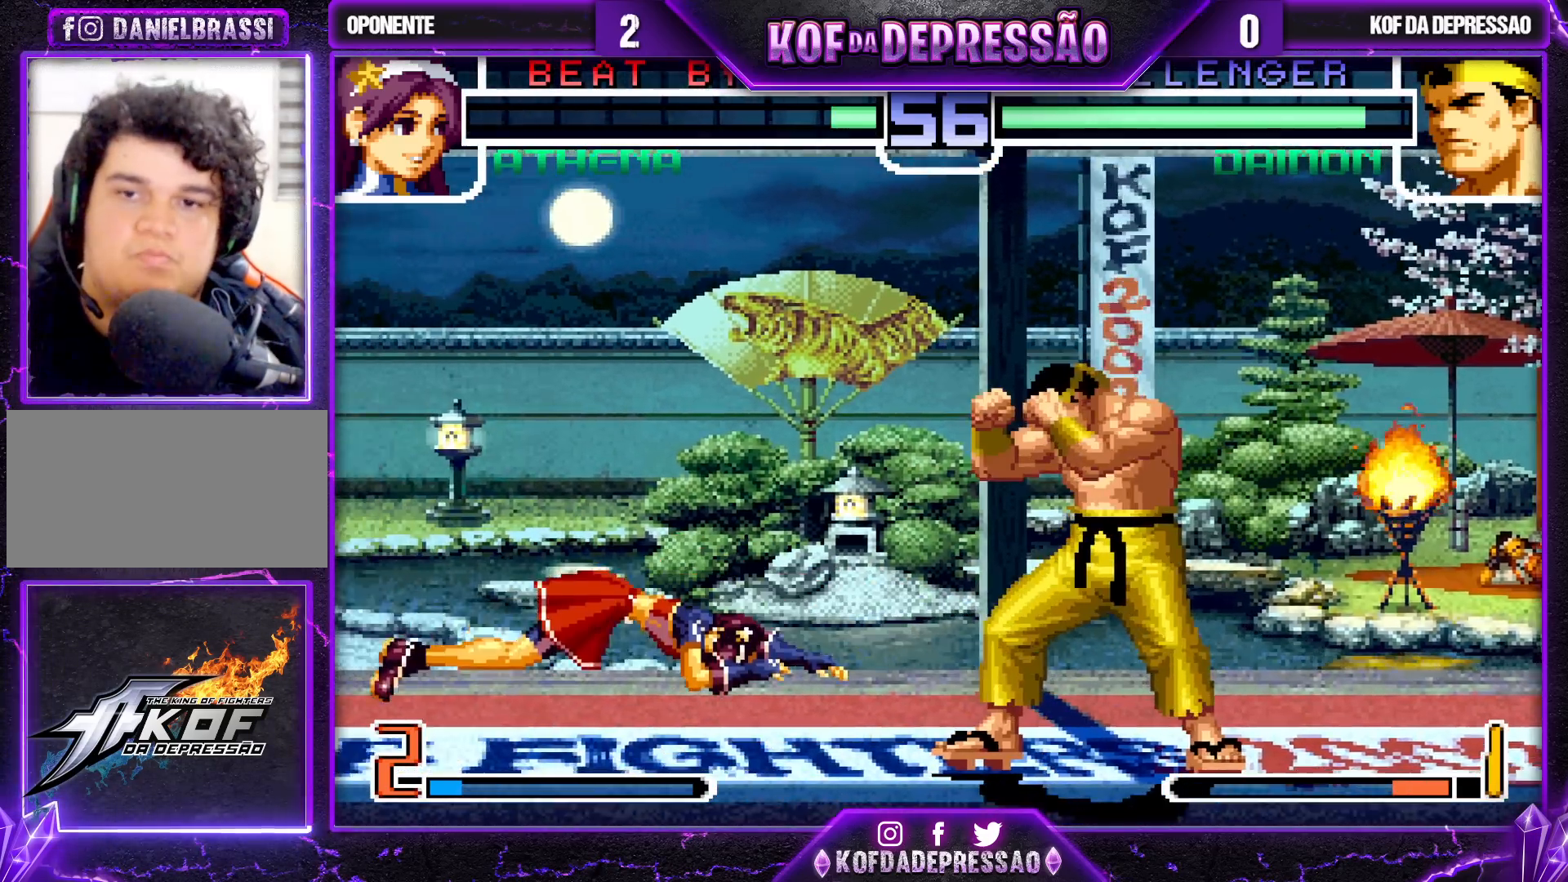
{"dt_ms": 500, "buttons": [], "left_stick": "left", "events": [[50, "left_stick", "center"], [117, "left_stick", "left"], [183, "left_stick", "center"], [250, "left_stick", "left"]]}
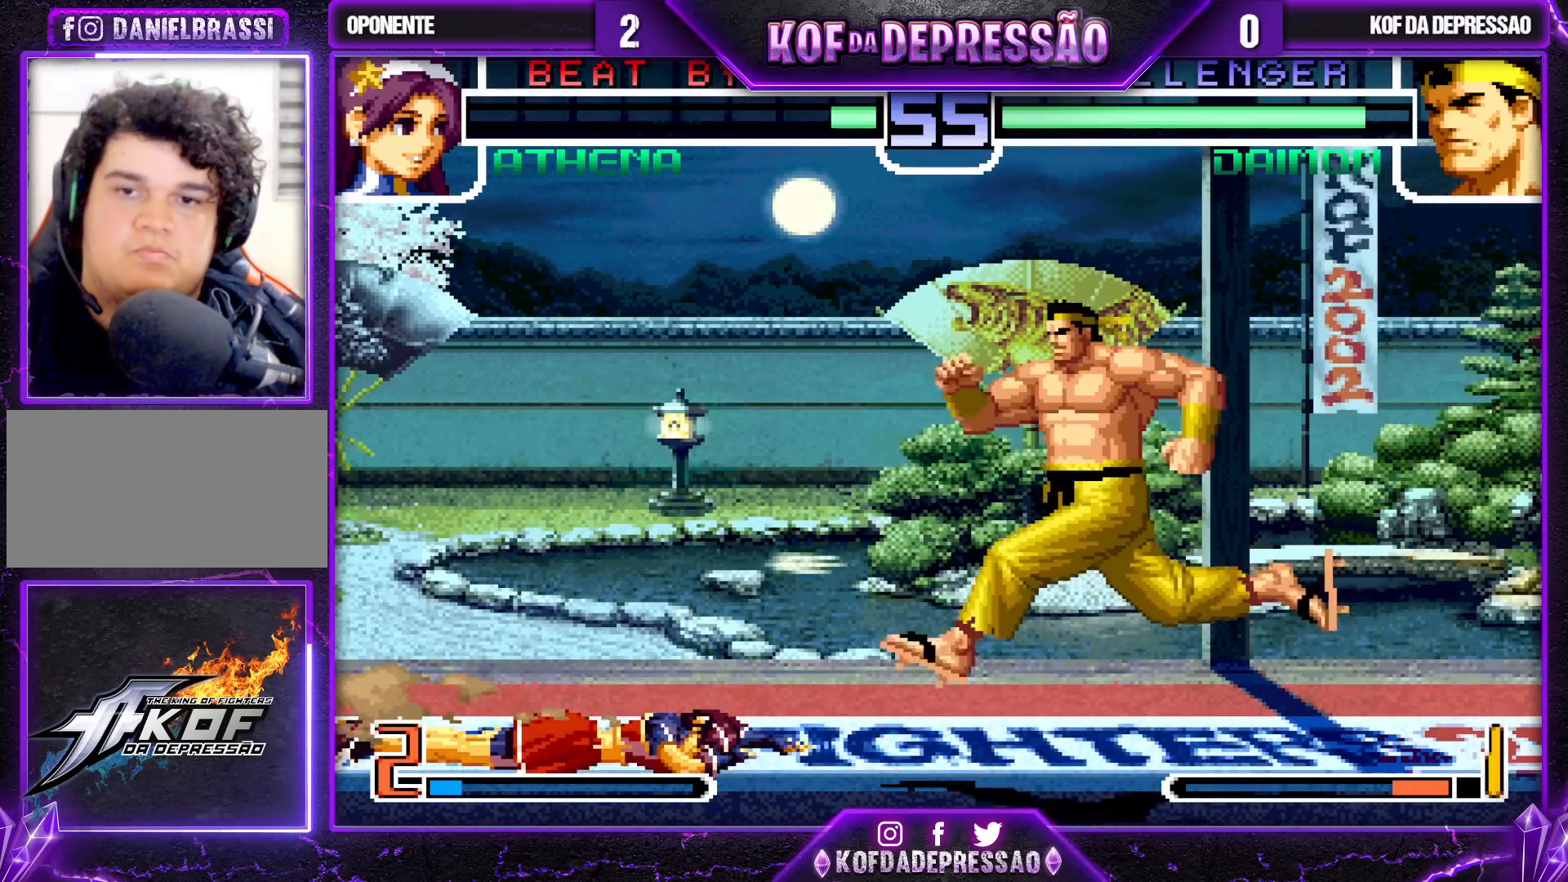
{"dt_ms": 500, "buttons": [], "left_stick": "center", "events": [[217, "left_stick", "down"], [250, "CROSS", "down"], [267, "left_stick", "left"], [317, "CROSS", "up"], [350, "left_stick", "center"]]}
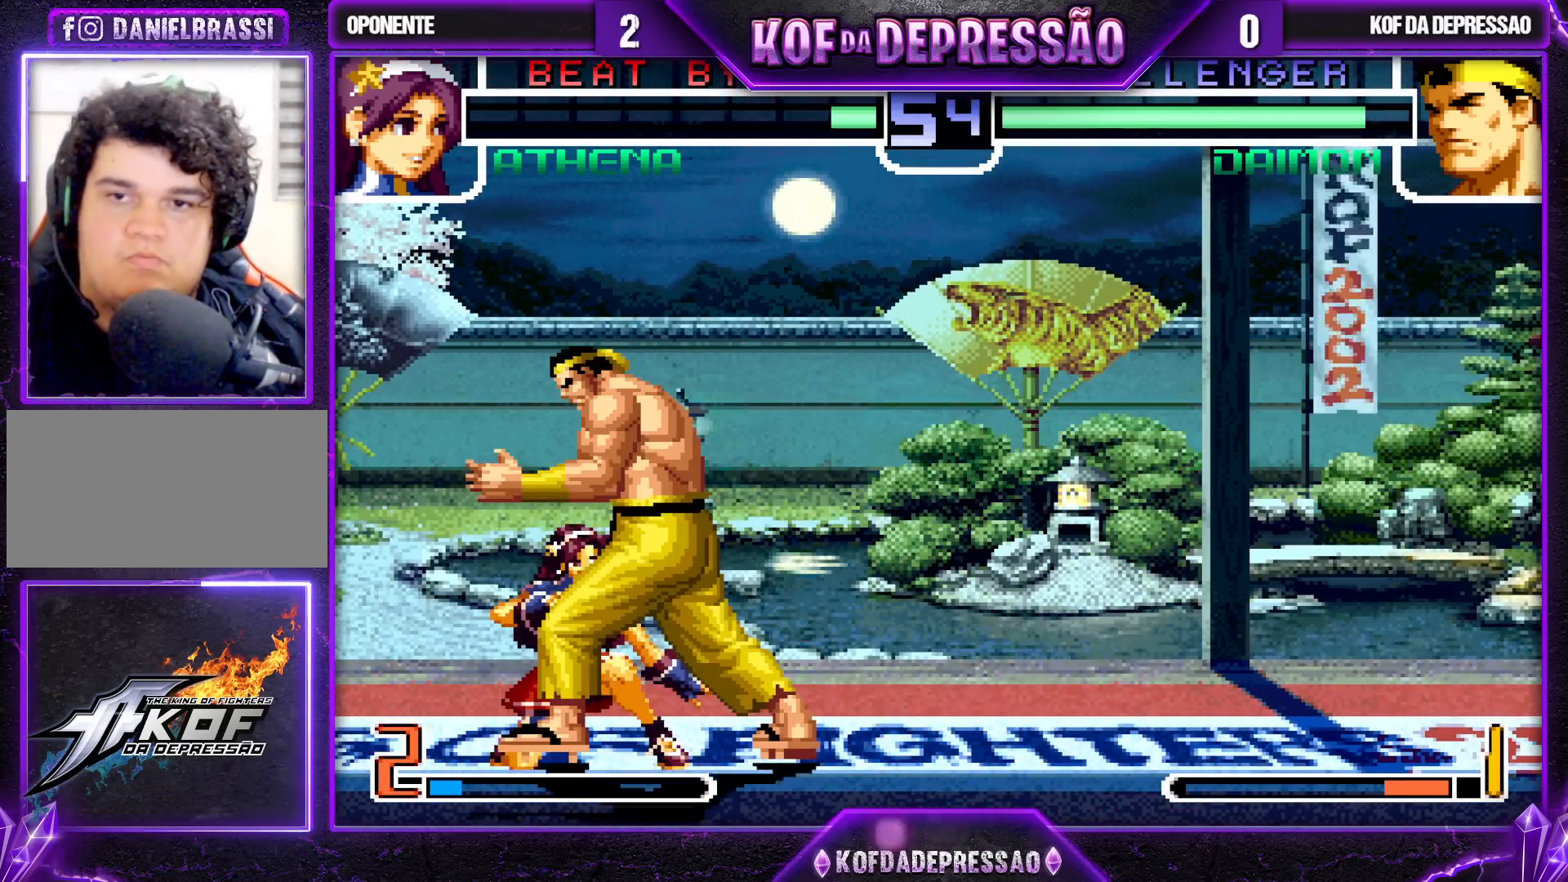
{"dt_ms": 500, "buttons": [], "left_stick": "down-right", "events": [[300, "left_stick", "down-right"]]}
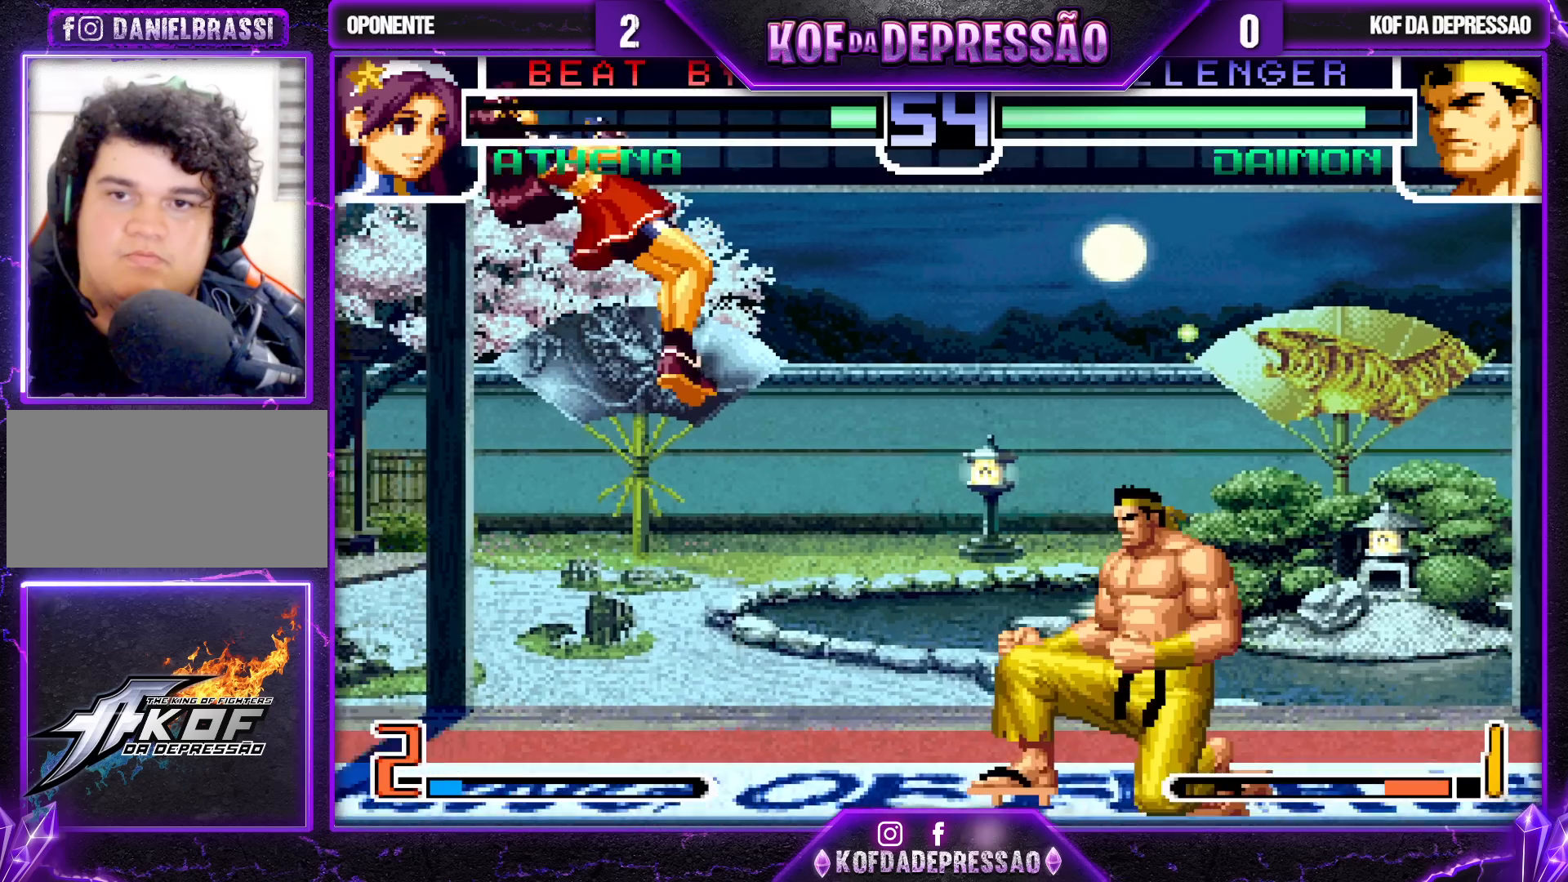
{"dt_ms": 500, "buttons": [], "left_stick": "left", "events": [[150, "left_stick", "right"], [317, "left_stick", "center"], [400, "left_stick", "left"]]}
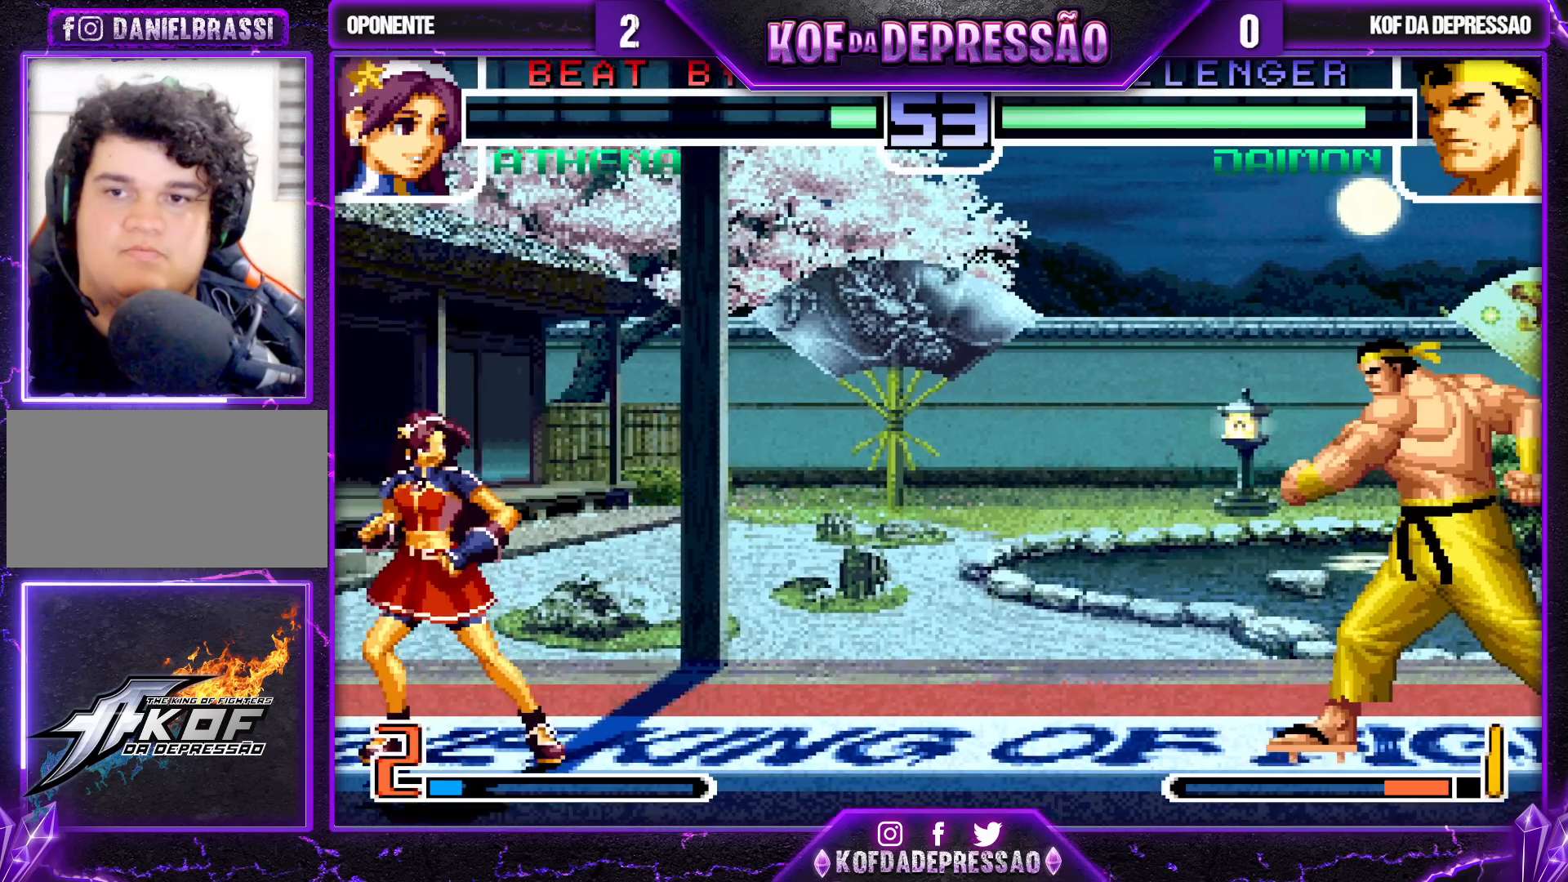
{"dt_ms": 500, "buttons": ["SQUARE"], "left_stick": "center", "events": [[17, "left_stick", "center"], [83, "left_stick", "left"], [167, "left_stick", "down"], [217, "SQUARE", "down"], [233, "left_stick", "left"], [300, "left_stick", "center"]]}
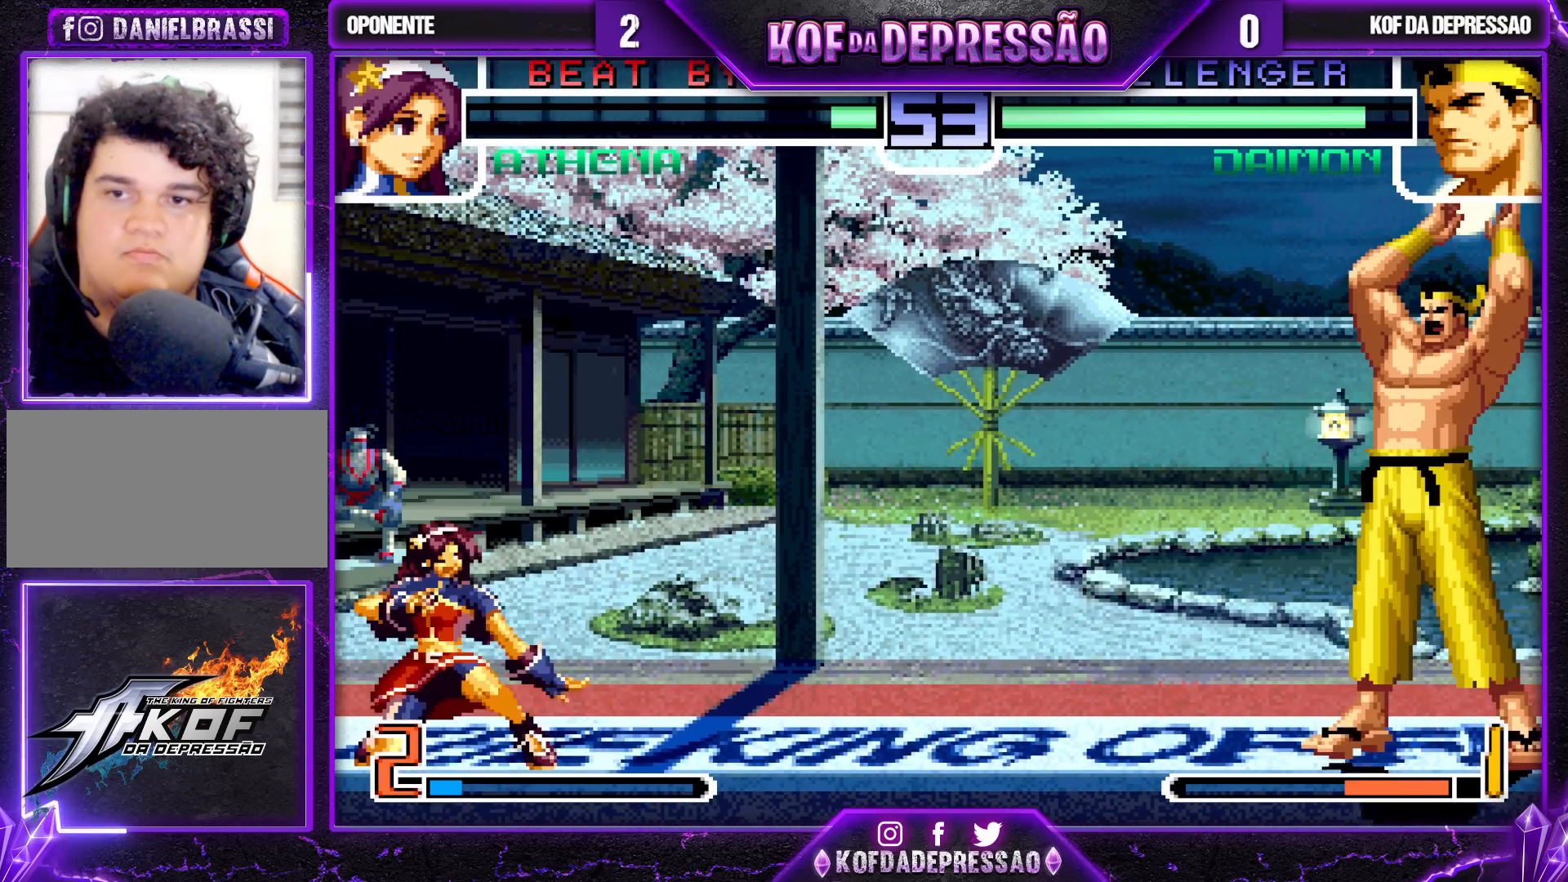
{"dt_ms": 500, "buttons": [], "left_stick": "center", "events": [[500, "SQUARE", "up"]]}
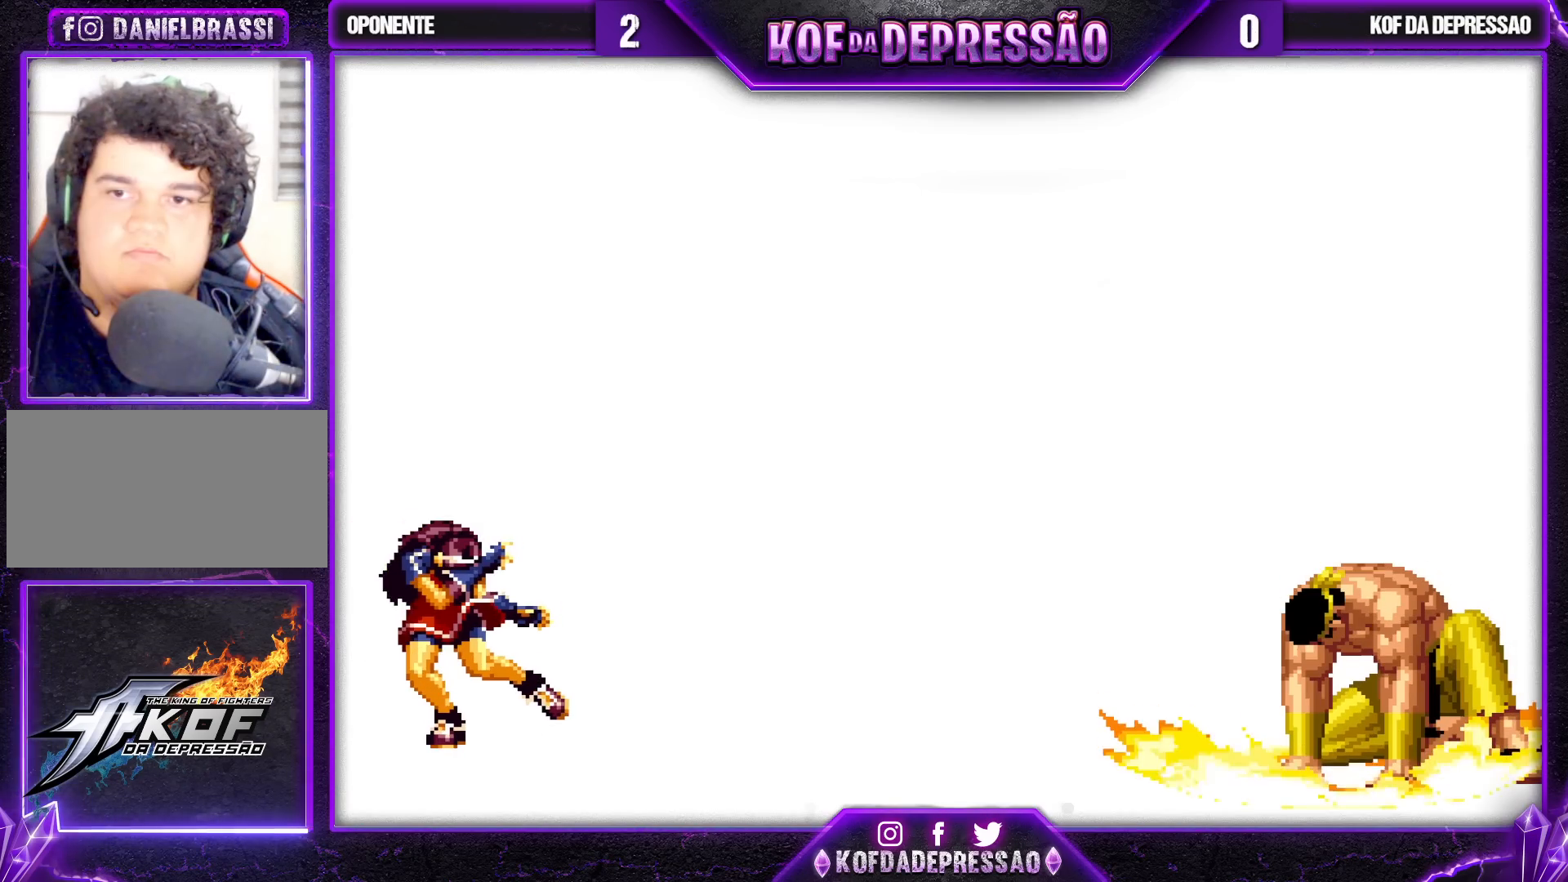
{"dt_ms": 500, "buttons": ["CROSS", "CIRCLE", "SQUARE", "TRIANGLE", "R1", "R2"], "left_stick": "center", "events": [[333, "CIRCLE", "down"], [333, "SQUARE", "down"], [333, "TRIANGLE", "down"], [367, "CIRCLE", "up"], [367, "SQUARE", "up"], [367, "TRIANGLE", "up"], [467, "R1", "down"], [467, "R2", "down"], [483, "CIRCLE", "down"], [483, "CROSS", "down"], [483, "SQUARE", "down"], [483, "TRIANGLE", "down"]]}
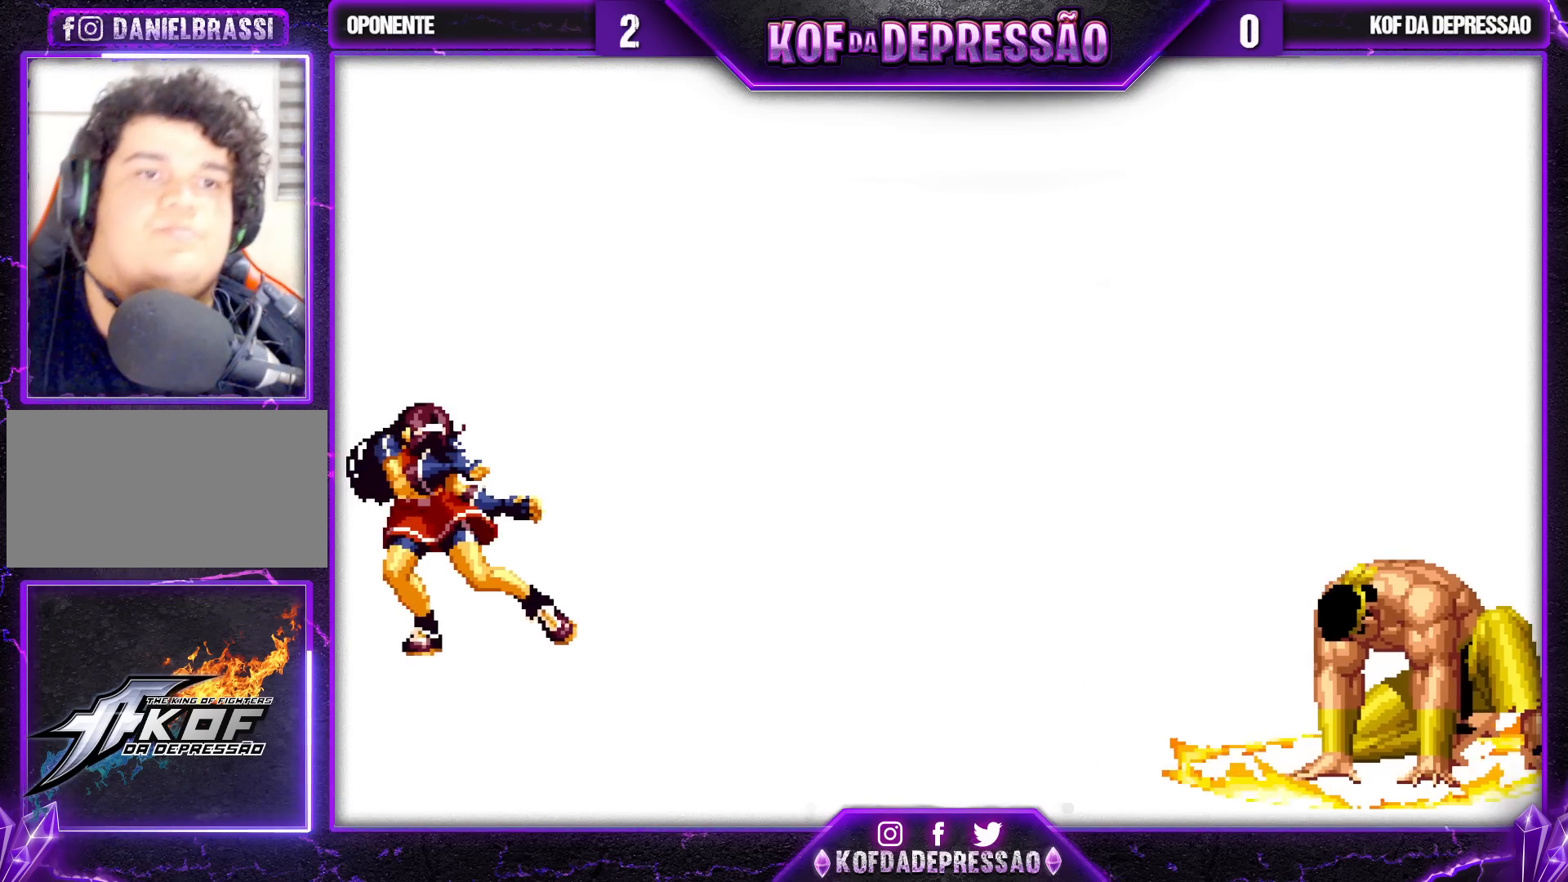
{"dt_ms": 500, "buttons": ["CROSS"], "left_stick": "center", "events": [[17, "CIRCLE", "up"], [17, "CROSS", "up"], [17, "R2", "up"], [17, "SQUARE", "up"], [17, "TRIANGLE", "up"], [50, "R1", "up"], [133, "CIRCLE", "down"], [133, "CROSS", "down"], [133, "R1", "down"], [133, "R2", "down"], [133, "TRIANGLE", "down"], [150, "CIRCLE", "up"], [150, "CROSS", "up"], [150, "TRIANGLE", "up"], [167, "R1", "up"], [167, "R2", "up"], [283, "CIRCLE", "down"], [283, "CROSS", "down"], [283, "R1", "down"], [283, "R2", "down"], [283, "TRIANGLE", "down"], [300, "CIRCLE", "up"], [300, "R2", "up"], [300, "TRIANGLE", "up"], [317, "R1", "up"], [333, "CROSS", "up"], [417, "R1", "down"], [417, "R2", "down"], [433, "CIRCLE", "down"], [433, "CROSS", "down"], [433, "SQUARE", "down"], [433, "TRIANGLE", "down"], [450, "CIRCLE", "up"], [450, "R2", "up"], [450, "SQUARE", "up"], [450, "TRIANGLE", "up"], [483, "R1", "up"]]}
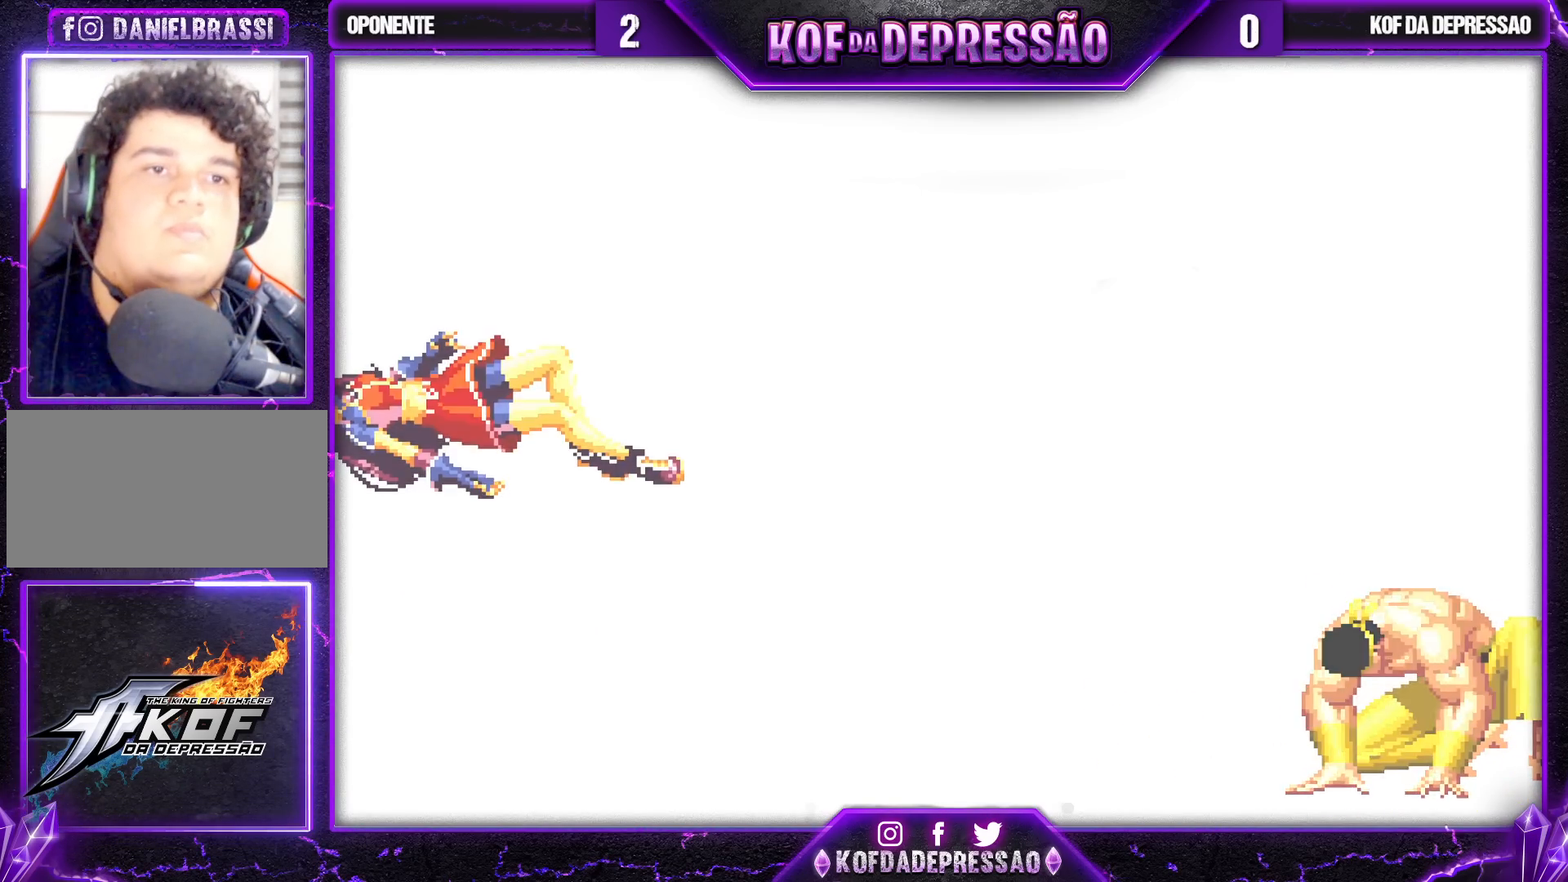
{"dt_ms": 500, "buttons": ["R1"], "left_stick": "center", "events": [[17, "CROSS", "up"], [67, "CIRCLE", "down"], [67, "R1", "down"], [67, "R2", "down"], [67, "TRIANGLE", "down"], [83, "CIRCLE", "up"], [83, "R2", "up"], [100, "CROSS", "down"], [100, "TRIANGLE", "up"], [133, "CROSS", "up"], [150, "R1", "up"], [217, "R1", "down"], [217, "TRIANGLE", "down"], [233, "CIRCLE", "down"], [250, "CIRCLE", "up"], [300, "R1", "up"], [300, "TRIANGLE", "up"], [367, "R1", "down"], [367, "TRIANGLE", "down"], [433, "TRIANGLE", "up"]]}
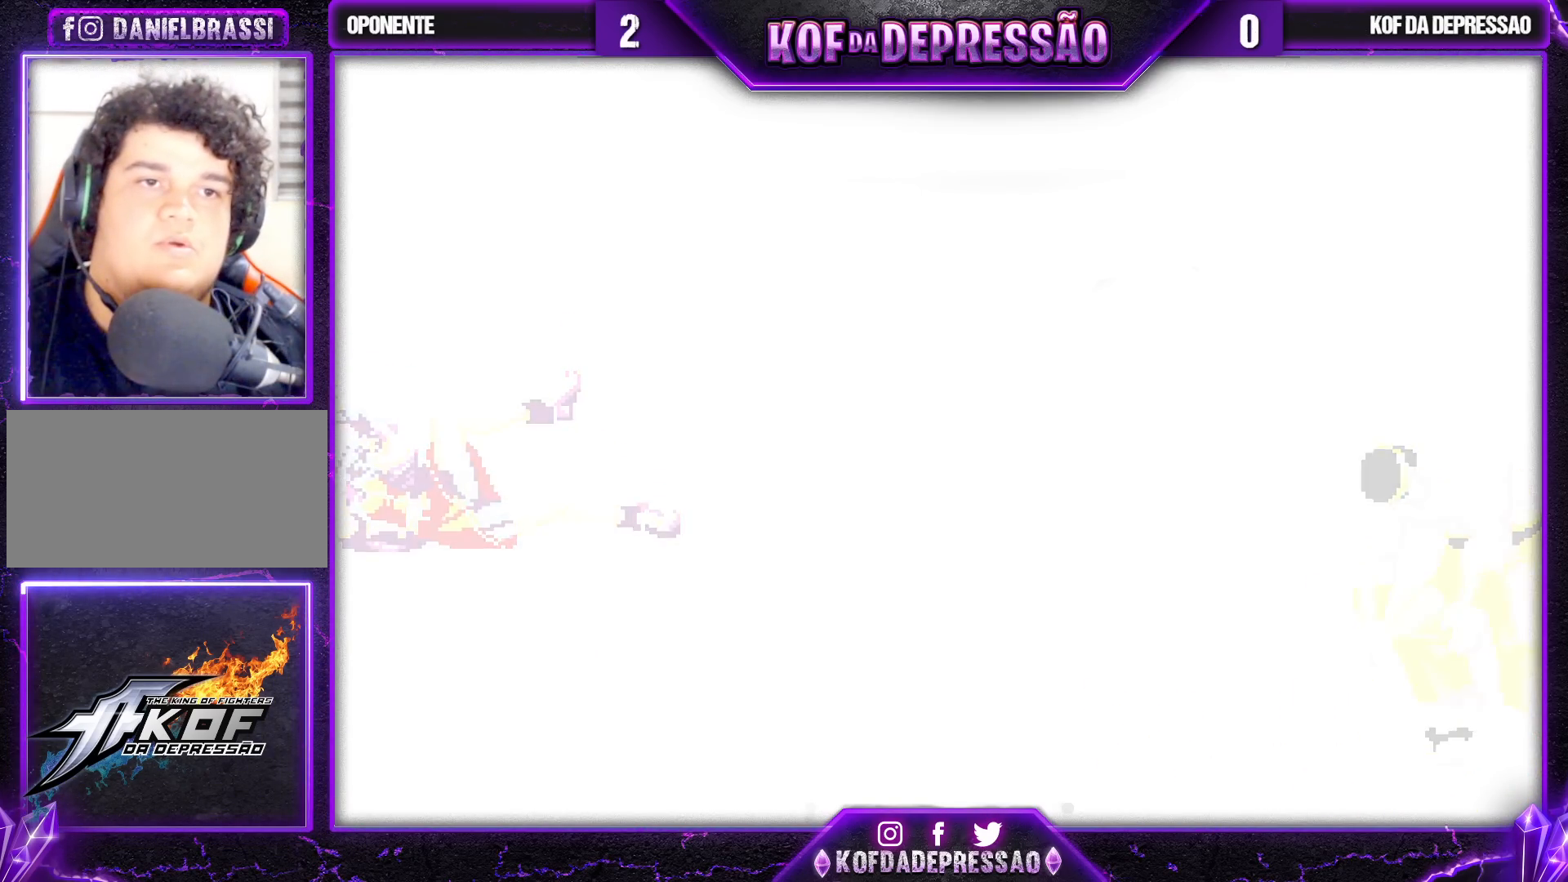
{"dt_ms": 500, "buttons": ["CROSS", "SQUARE", "R1"], "left_stick": "center", "events": [[17, "SQUARE", "down"], [17, "TRIANGLE", "down"], [150, "SQUARE", "up"], [150, "TRIANGLE", "up"], [183, "CROSS", "down"], [233, "R1", "up"], [300, "CROSS", "up"], [317, "CROSS", "down"], [333, "R1", "down"], [350, "SQUARE", "down"], [350, "TRIANGLE", "down"], [400, "SQUARE", "up"], [417, "R1", "up"], [417, "TRIANGLE", "up"], [500, "R1", "down"], [500, "SQUARE", "down"]]}
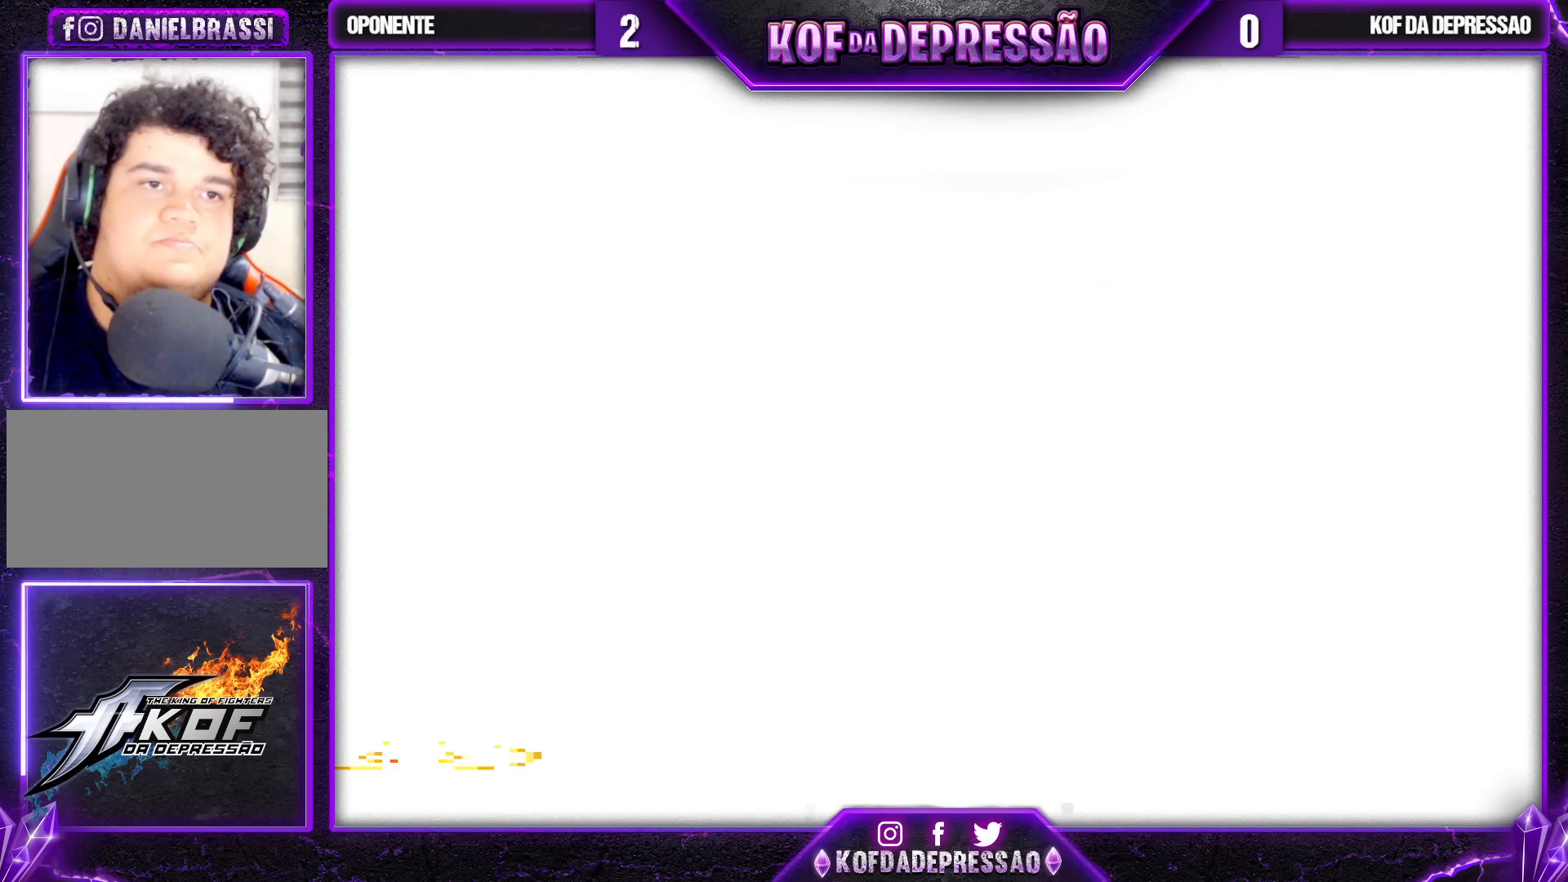
{"dt_ms": 500, "buttons": ["R1"], "left_stick": "center", "events": [[17, "TRIANGLE", "down"], [50, "R1", "up"], [50, "TRIANGLE", "up"], [100, "SQUARE", "up"], [183, "R1", "down"], [183, "SQUARE", "down"], [217, "SQUARE", "up"], [317, "SQUARE", "down"], [333, "R1", "up"], [367, "CROSS", "up"], [433, "SQUARE", "up"], [450, "R1", "down"]]}
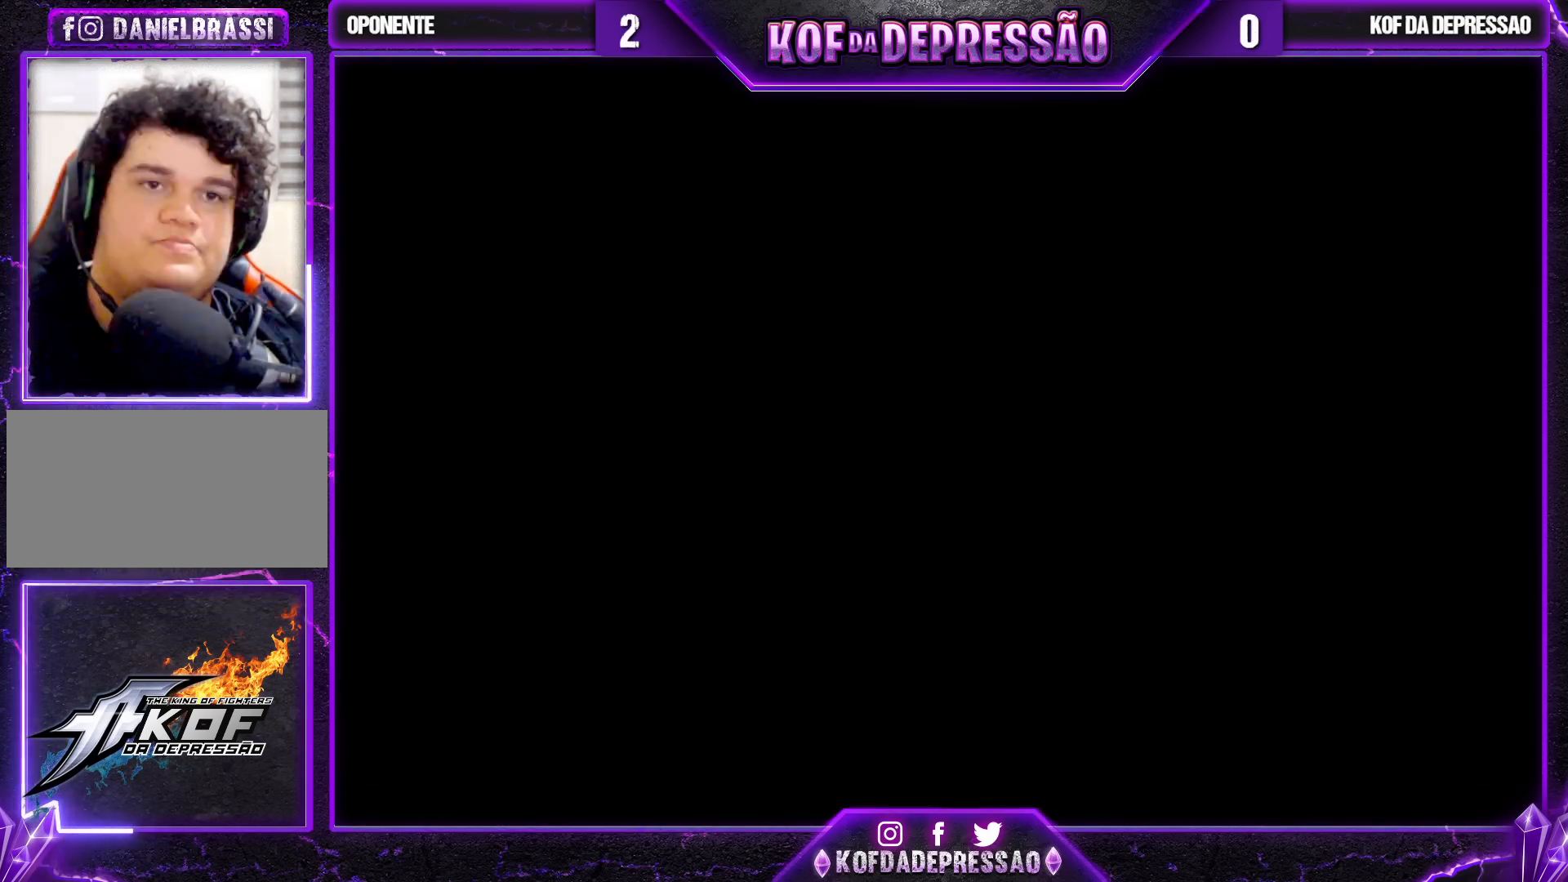
{"dt_ms": 500, "buttons": ["SQUARE"], "left_stick": "center", "events": [[17, "SQUARE", "down"], [33, "TRIANGLE", "down"], [50, "R1", "up"], [100, "CROSS", "down"], [100, "TRIANGLE", "up"], [133, "CROSS", "up"], [133, "R1", "down"], [150, "SQUARE", "up"], [233, "SQUARE", "down"], [250, "R1", "up"], [333, "TRIANGLE", "down"], [350, "CIRCLE", "down"], [367, "R1", "down"], [367, "SQUARE", "up"], [400, "CIRCLE", "up"], [417, "TRIANGLE", "up"], [450, "SQUARE", "down"], [450, "TRIANGLE", "down"], [483, "R1", "up"], [500, "TRIANGLE", "up"]]}
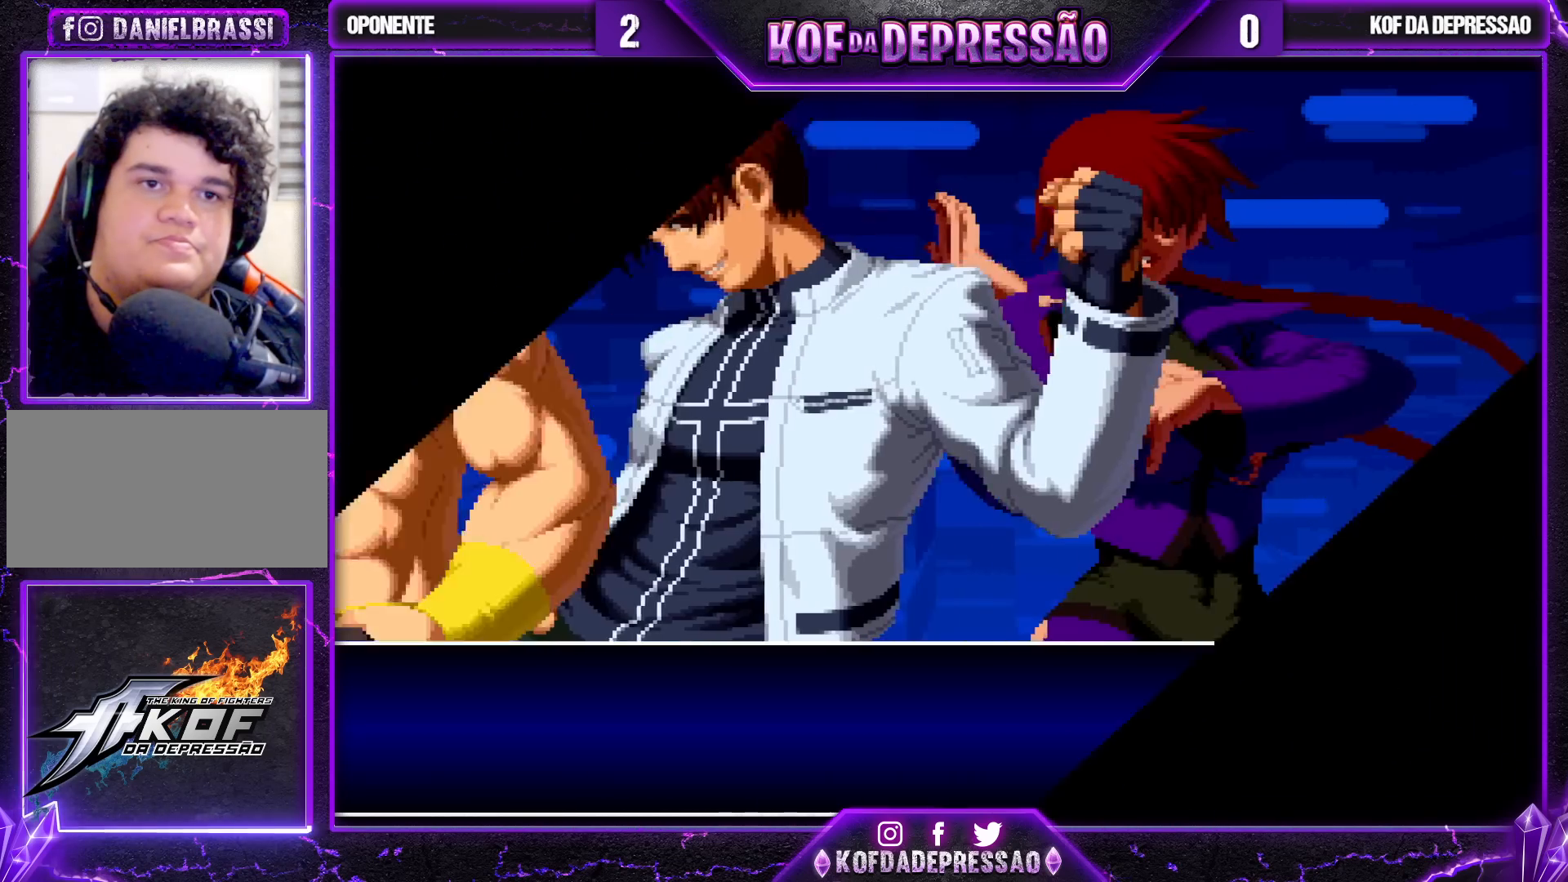
{"dt_ms": 500, "buttons": [], "left_stick": "center", "events": [[67, "SQUARE", "up"], [150, "SQUARE", "down"], [283, "SQUARE", "up"]]}